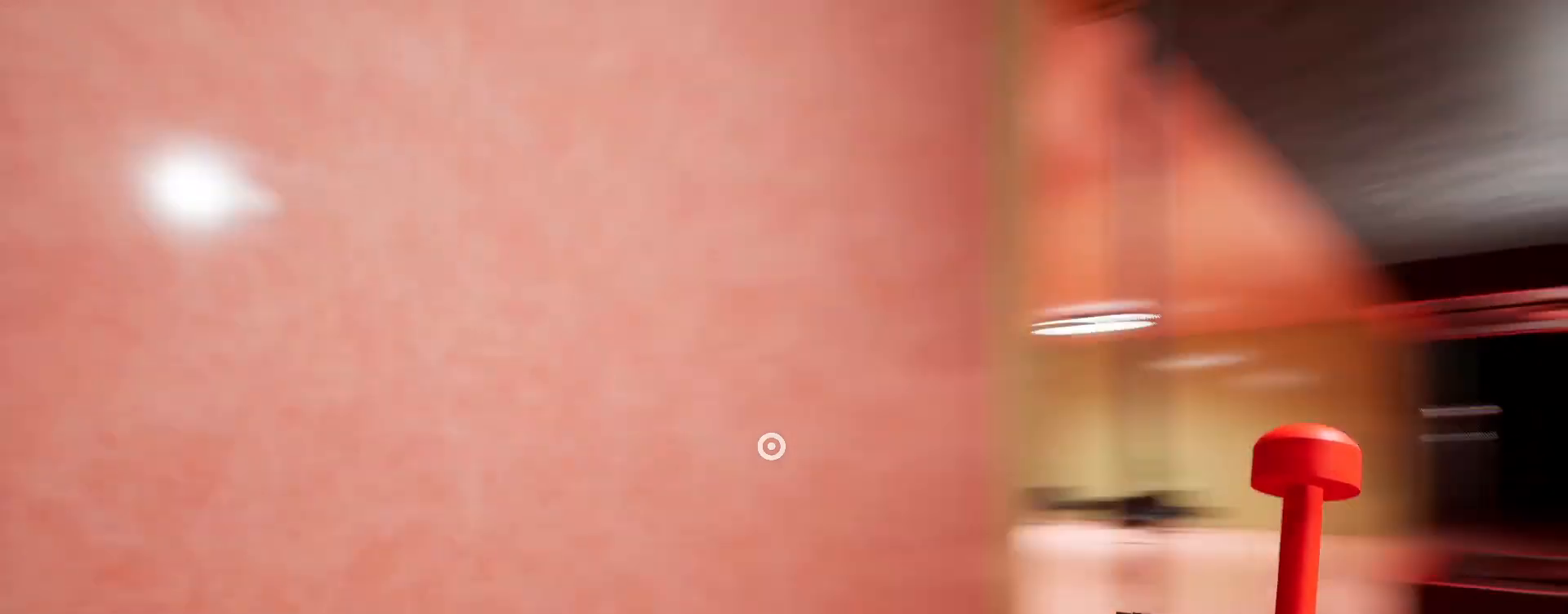
Gameplay with keyboard and mouse; each line is a JSON object with the keys and mouse buttons held at the frame after it. "events" lists presses ("down") and releases ("up") of "a", "ctrl", "d", "e", "q", "s", "shift", "space", "w", "mouse_left", "mouse_wheel", "mouse_right", "mouse_mb4" and "mouse_mb5" between this image and that frame as [ms after this image, input, new state], when the widget could be followed in between. "mouse_left", "mouse_wheel", "mouse_right", "mouse_mb4", "mouse_mb5" = the "left", "wheel", "right", "mb4", "mb5" buttons of the "mouse" list. No other keys are recorded. "wheel" means that the mouse wheel is clicked or scrolled. Mouse movement is not recorded.
{"keys": ["w"], "mouse": [], "events": [[333, "w", "down"]]}
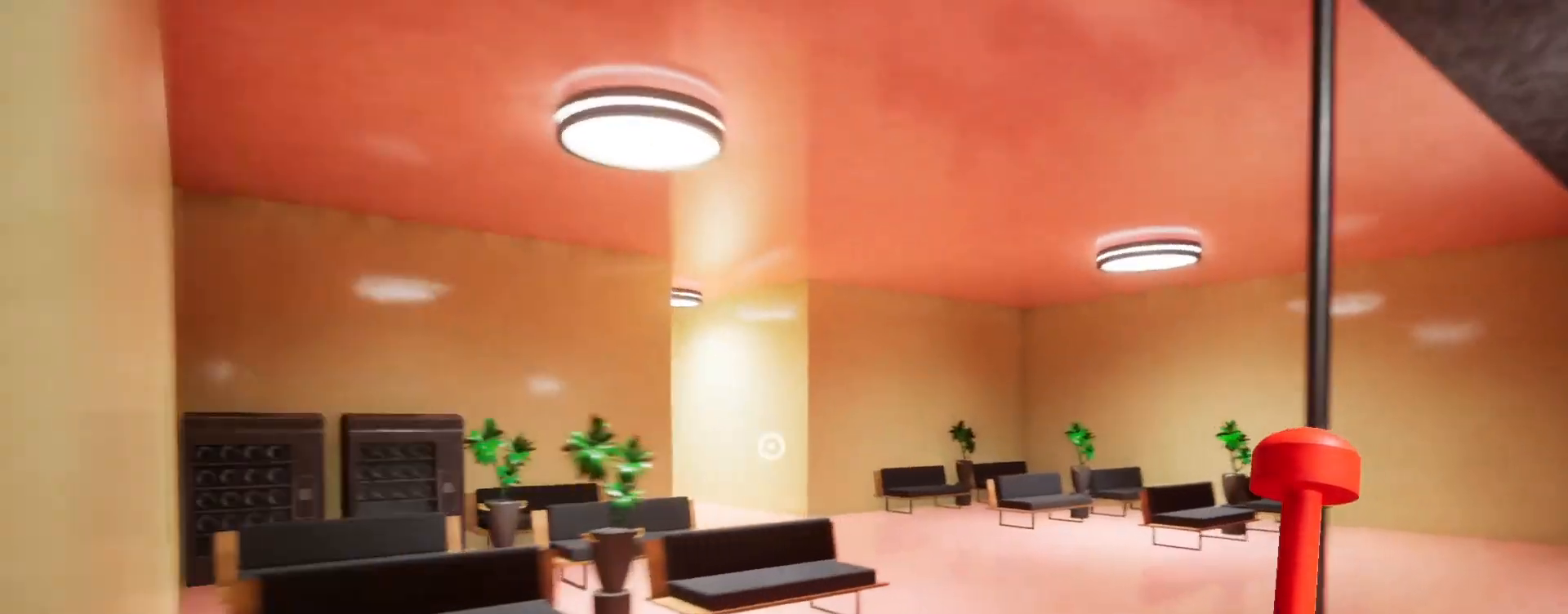
{"keys": ["shift", "w"], "mouse": [], "events": [[333, "shift", "down"]]}
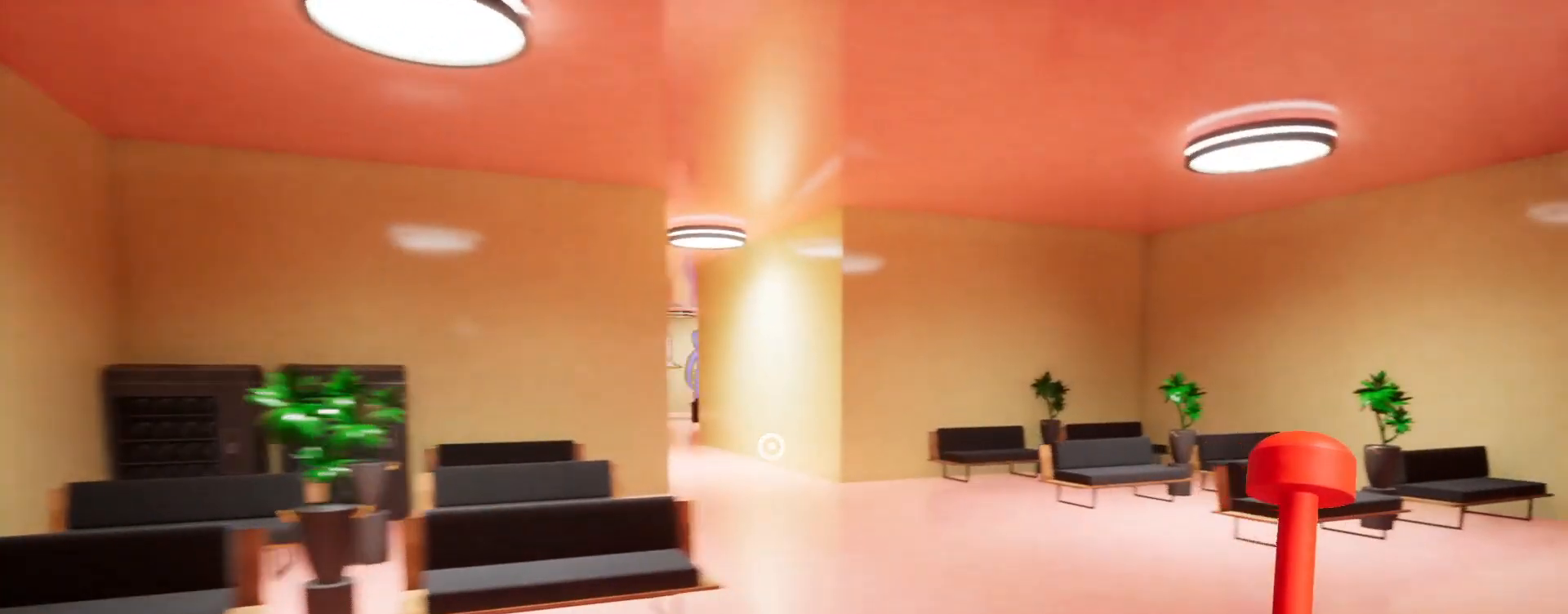
{"keys": ["shift", "w"], "mouse": [], "events": []}
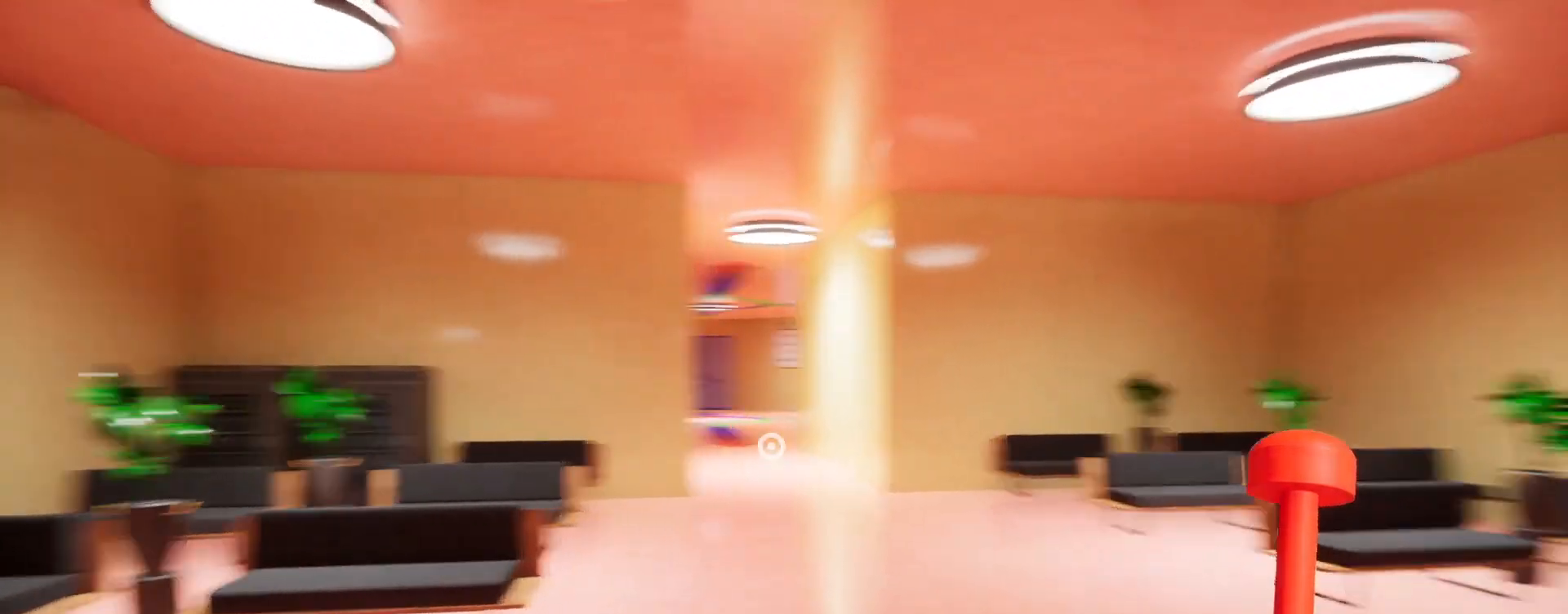
{"keys": ["shift", "w"], "mouse": [], "events": []}
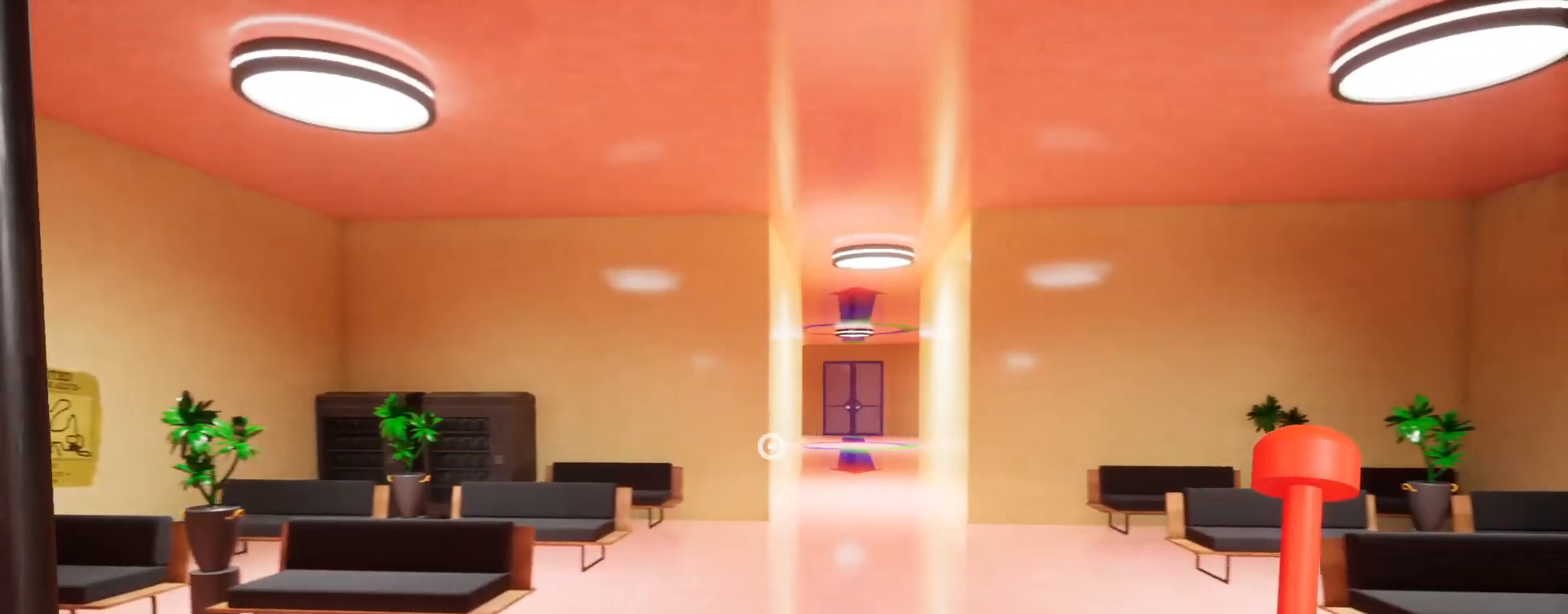
{"keys": ["d", "shift", "w"], "mouse": [], "events": [[400, "d", "down"]]}
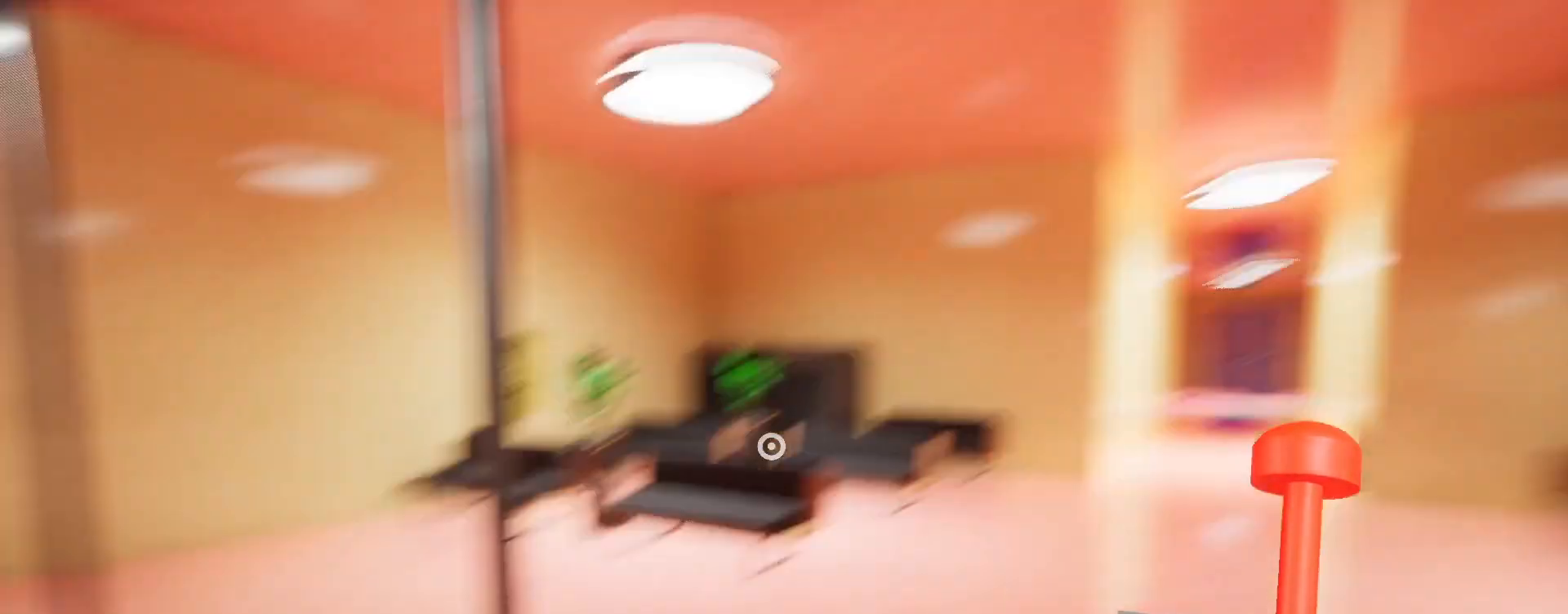
{"keys": ["d", "shift", "w"], "mouse": [], "events": []}
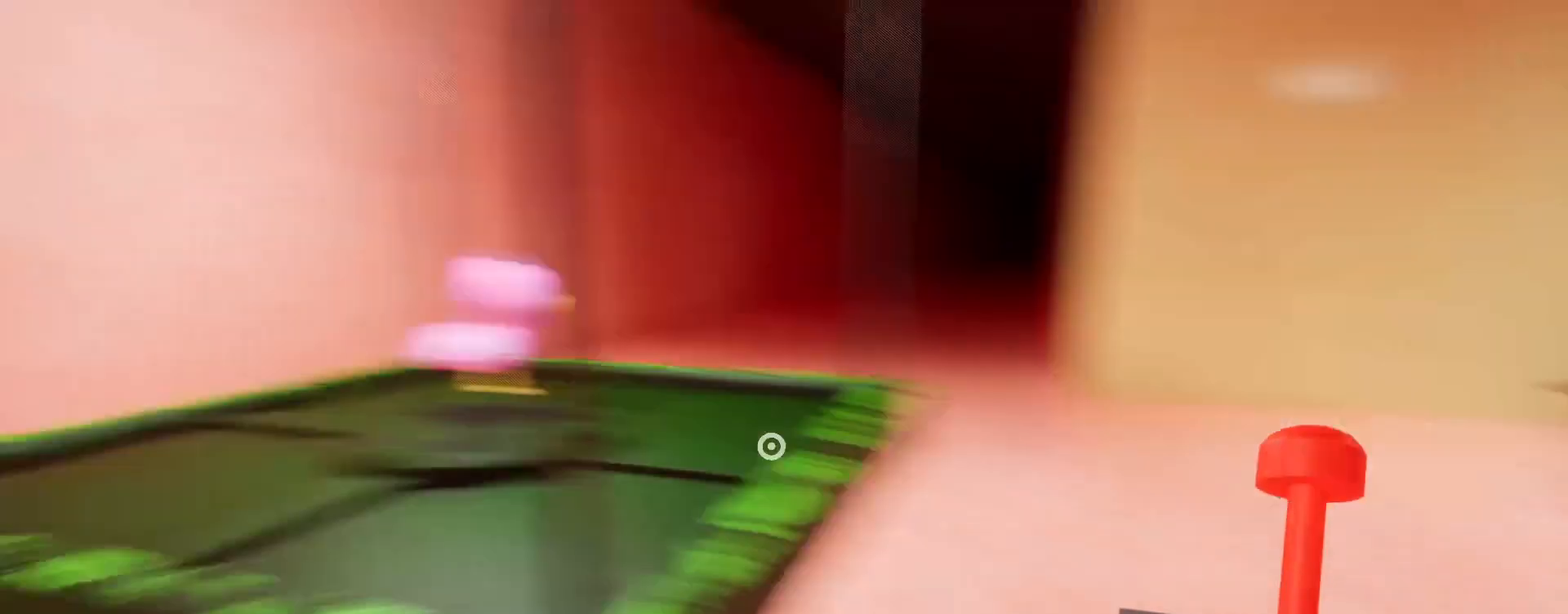
{"keys": ["shift", "w"], "mouse": [], "events": [[33, "d", "up"], [133, "d", "down"], [400, "d", "up"]]}
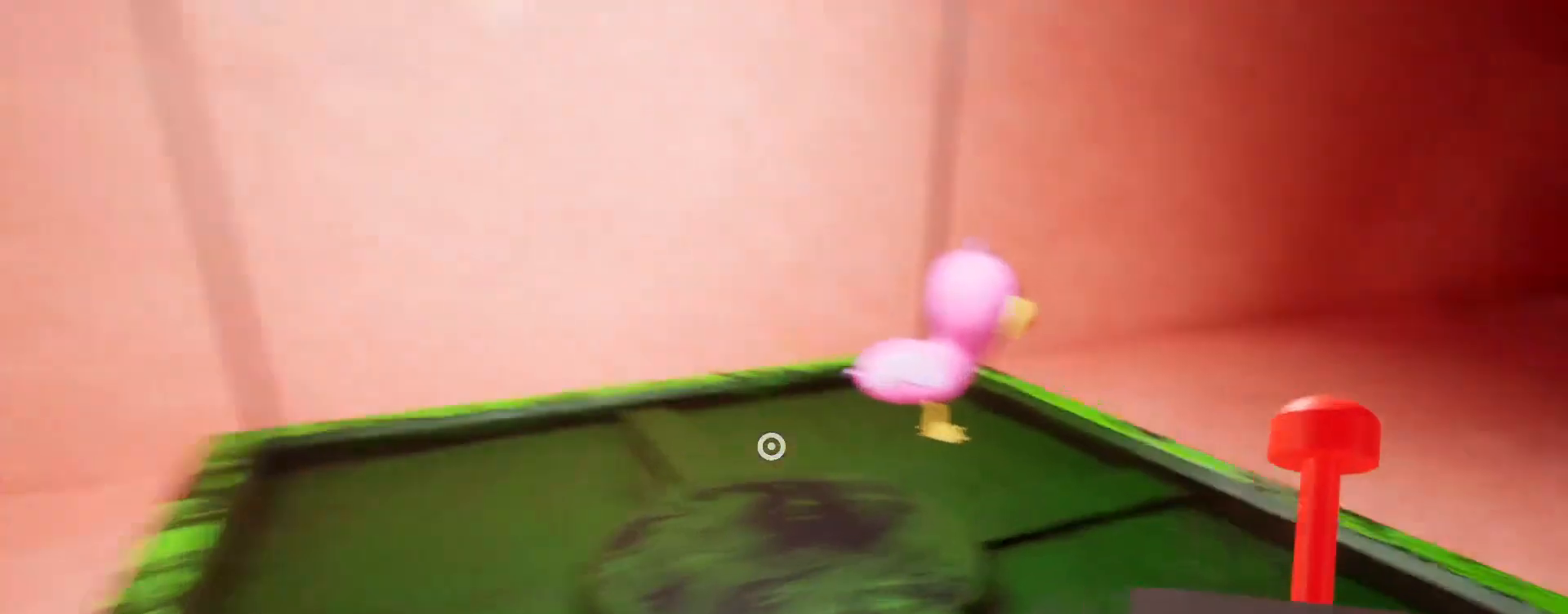
{"keys": ["shift"], "mouse": [], "events": [[33, "w", "up"], [100, "d", "down"], [233, "d", "up"], [367, "e", "down"], [433, "e", "up"]]}
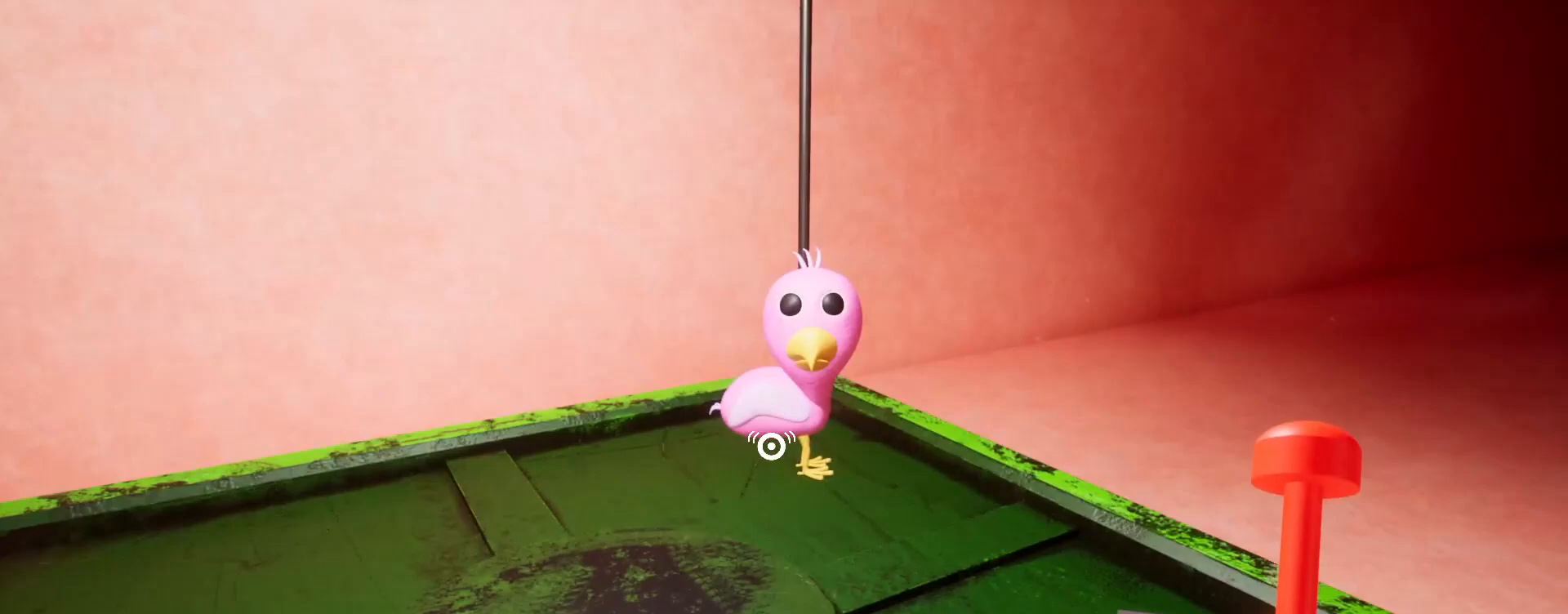
{"keys": ["e", "shift"], "mouse": [], "events": [[33, "e", "down"], [100, "e", "up"], [167, "e", "down"], [267, "e", "up"], [300, "e", "down"], [433, "e", "up"], [500, "e", "down"]]}
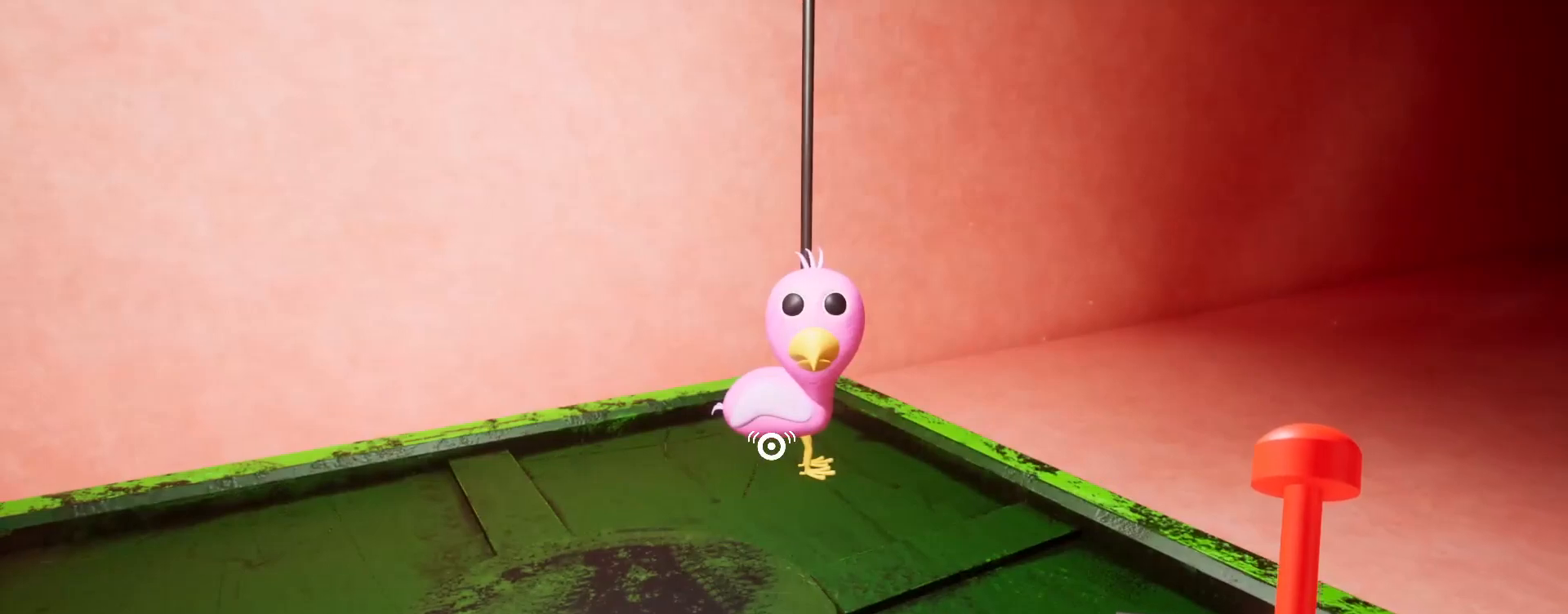
{"keys": ["d", "shift", "w"], "mouse": [], "events": [[67, "e", "up"], [133, "e", "down"], [200, "e", "up"], [267, "e", "down"], [367, "e", "up"], [400, "d", "down"], [400, "e", "down"], [433, "e", "up"], [500, "w", "down"]]}
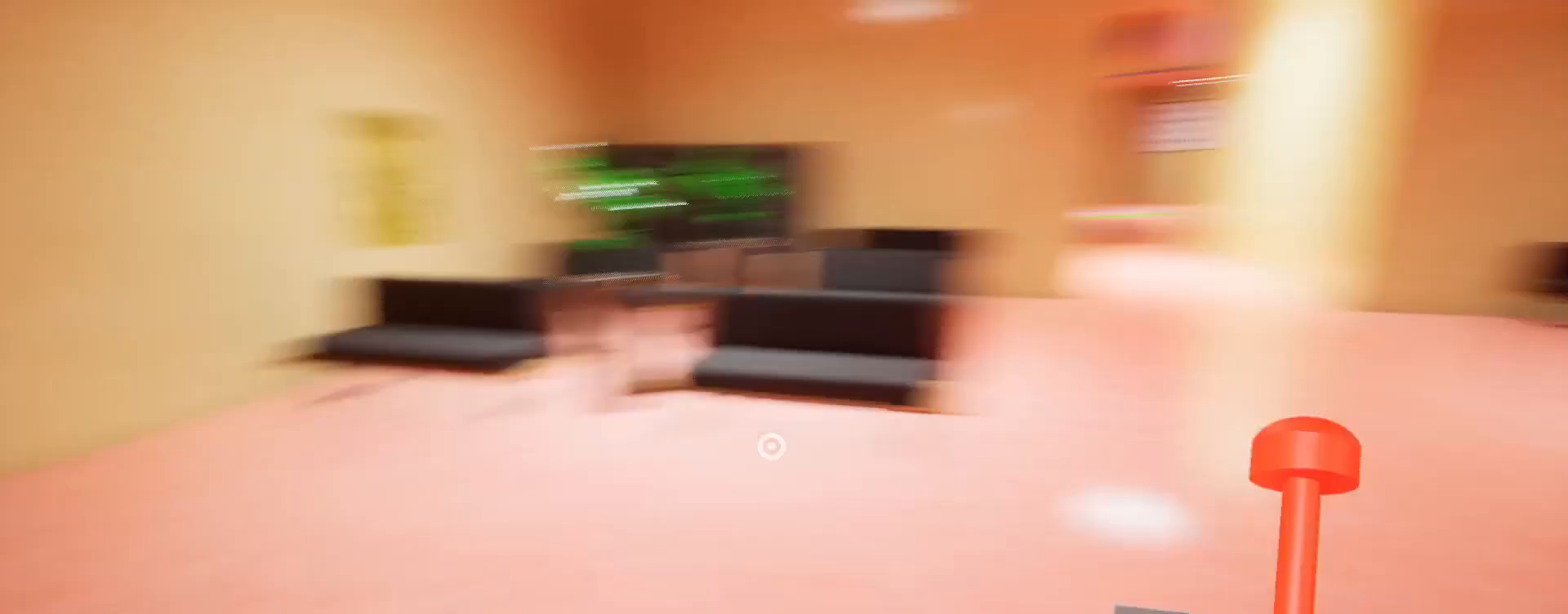
{"keys": ["shift", "w"], "mouse": [], "events": [[300, "space", "down"], [433, "d", "up"], [467, "space", "up"]]}
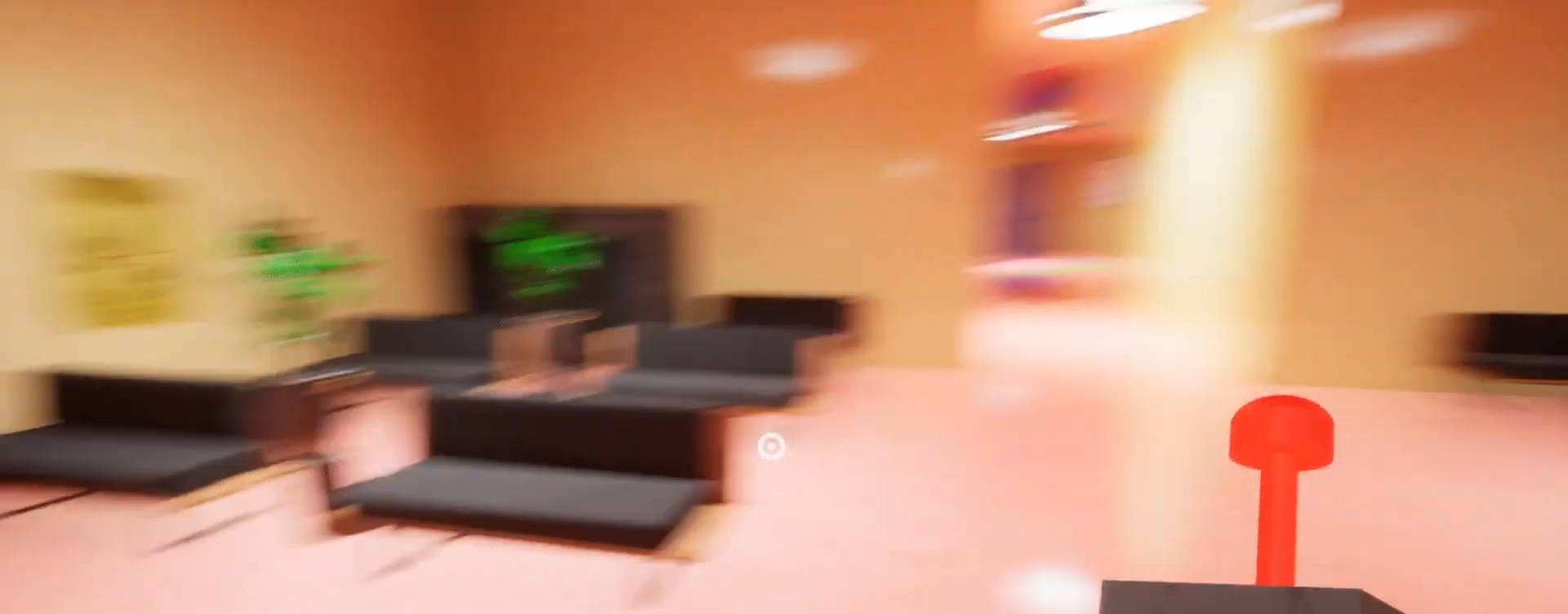
{"keys": ["shift", "w"], "mouse": [], "events": [[33, "a", "down"], [167, "a", "up"], [200, "a", "down"], [233, "a", "up"]]}
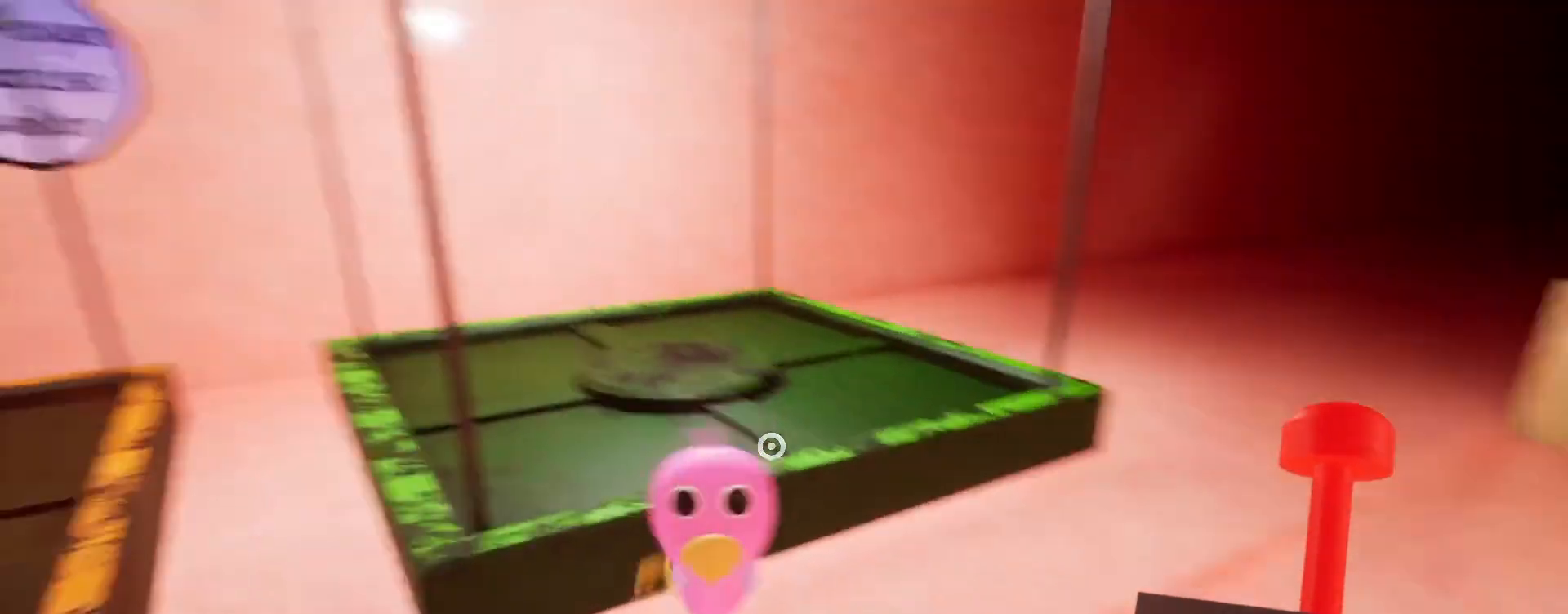
{"keys": ["d", "s", "shift"], "mouse": [], "events": [[167, "e", "down"], [167, "w", "up"], [233, "e", "up"], [367, "s", "down"], [433, "d", "down"]]}
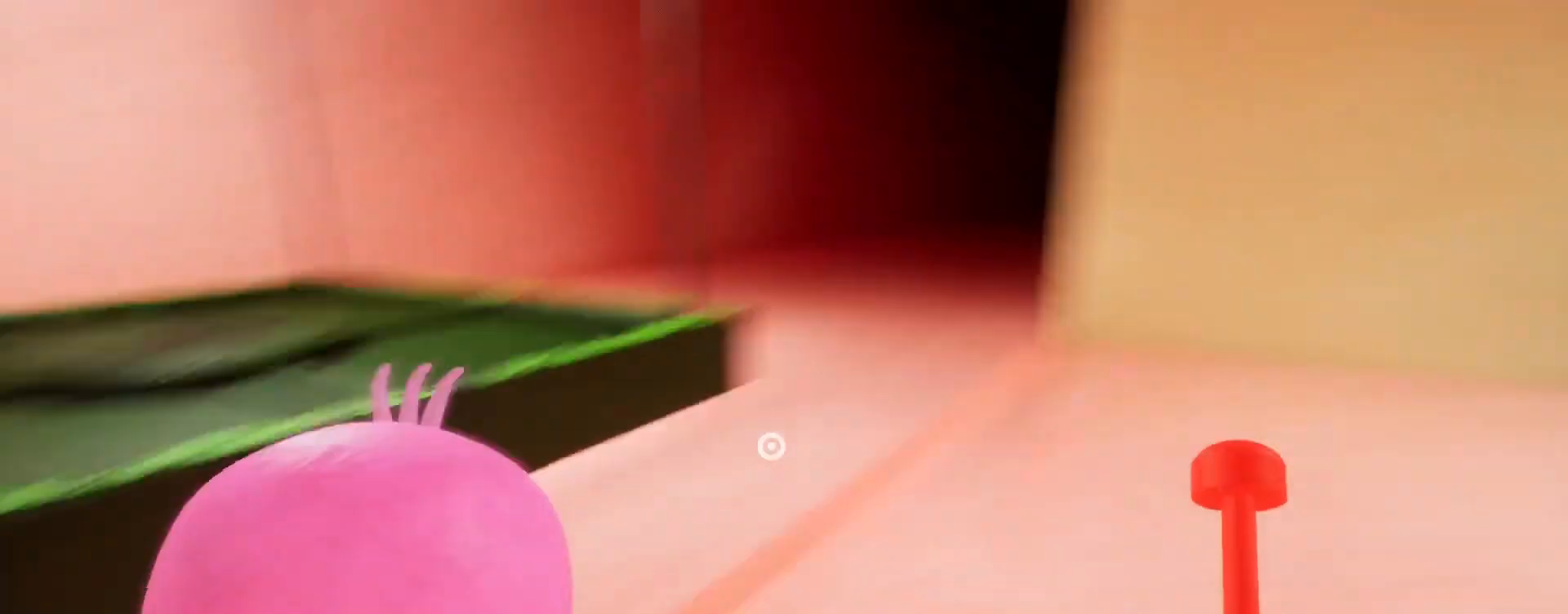
{"keys": ["d", "shift", "w"], "mouse": [], "events": [[33, "s", "up"], [133, "w", "down"], [300, "space", "down"], [433, "space", "up"]]}
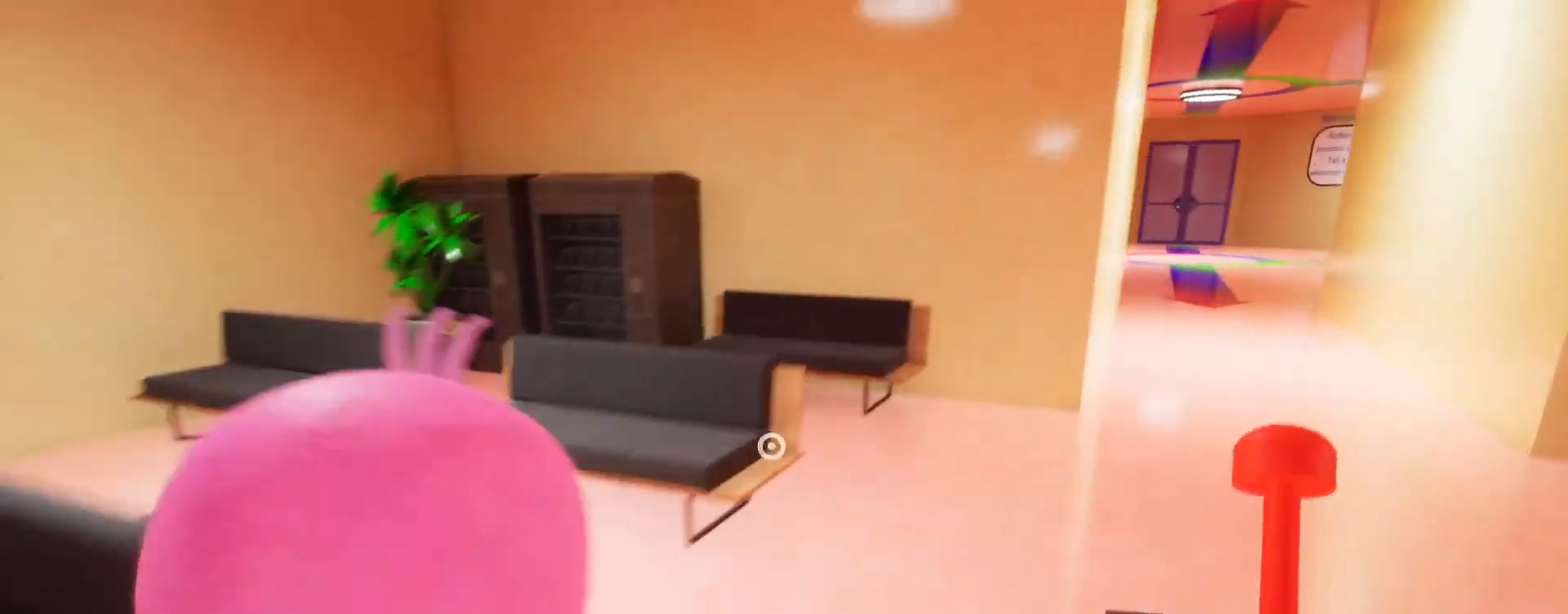
{"keys": ["shift", "w"], "mouse": [], "events": [[33, "d", "up"], [233, "d", "down"], [333, "d", "up"]]}
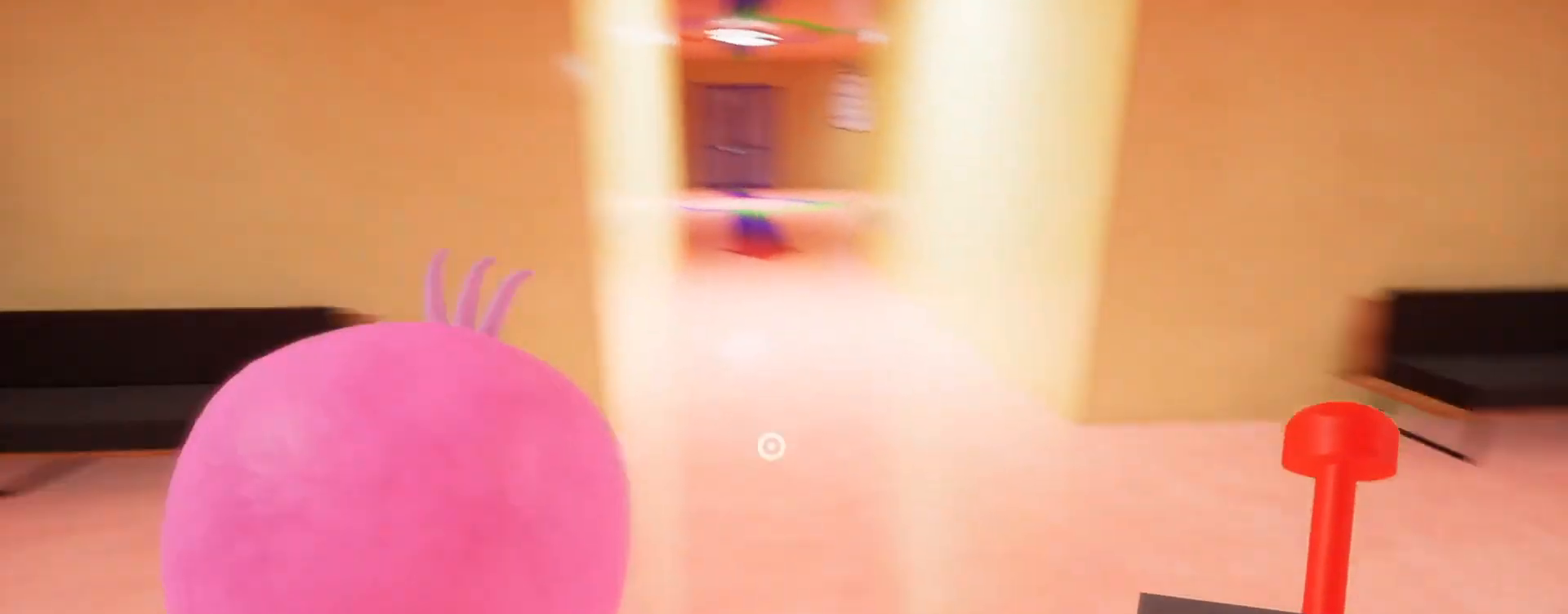
{"keys": ["shift", "w"], "mouse": [], "events": [[233, "space", "down"], [333, "space", "up"]]}